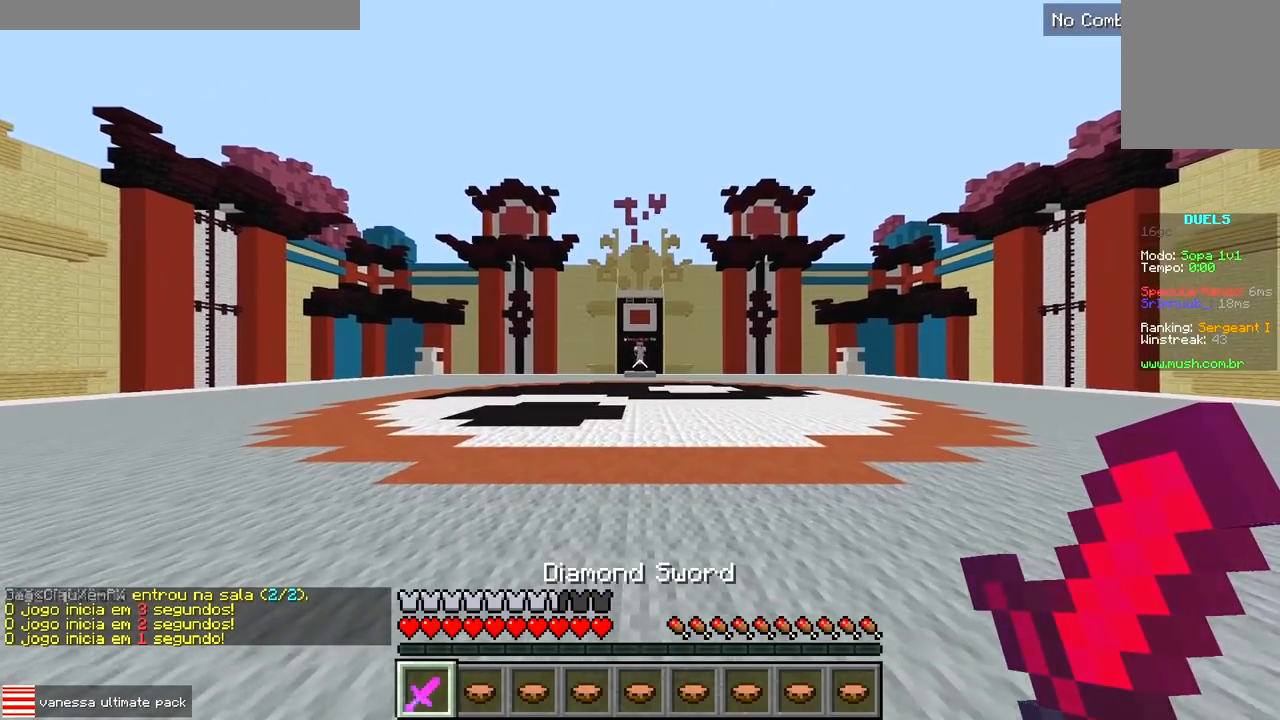
Gameplay with keyboard; each line is a JSON object with the keys held at the frame after it. "events" lists presses ("down") and releases ("up") of "a", "d", "s" and "w" between this image and that frame as [ms after this image, input, new state], when the widget could be followed in between. No other keys are recorded. Mouse input is not recorded.
{"keys": ["w"], "events": []}
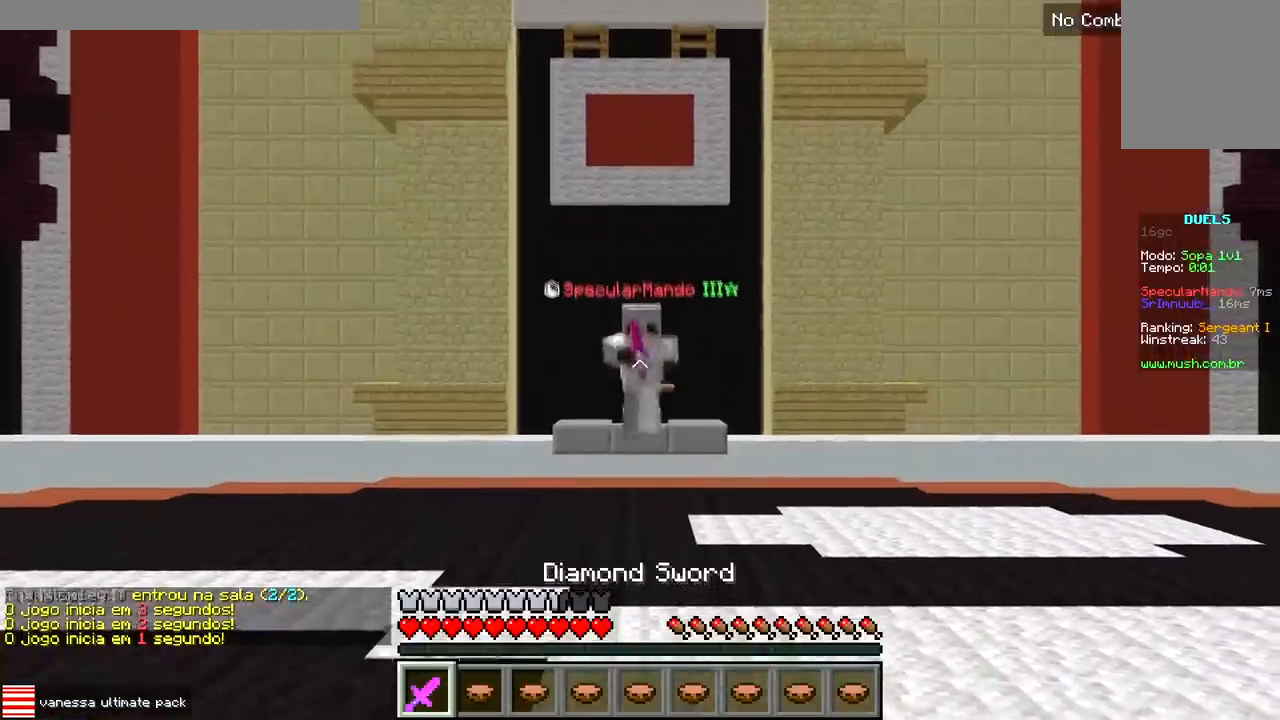
{"keys": ["w"], "events": []}
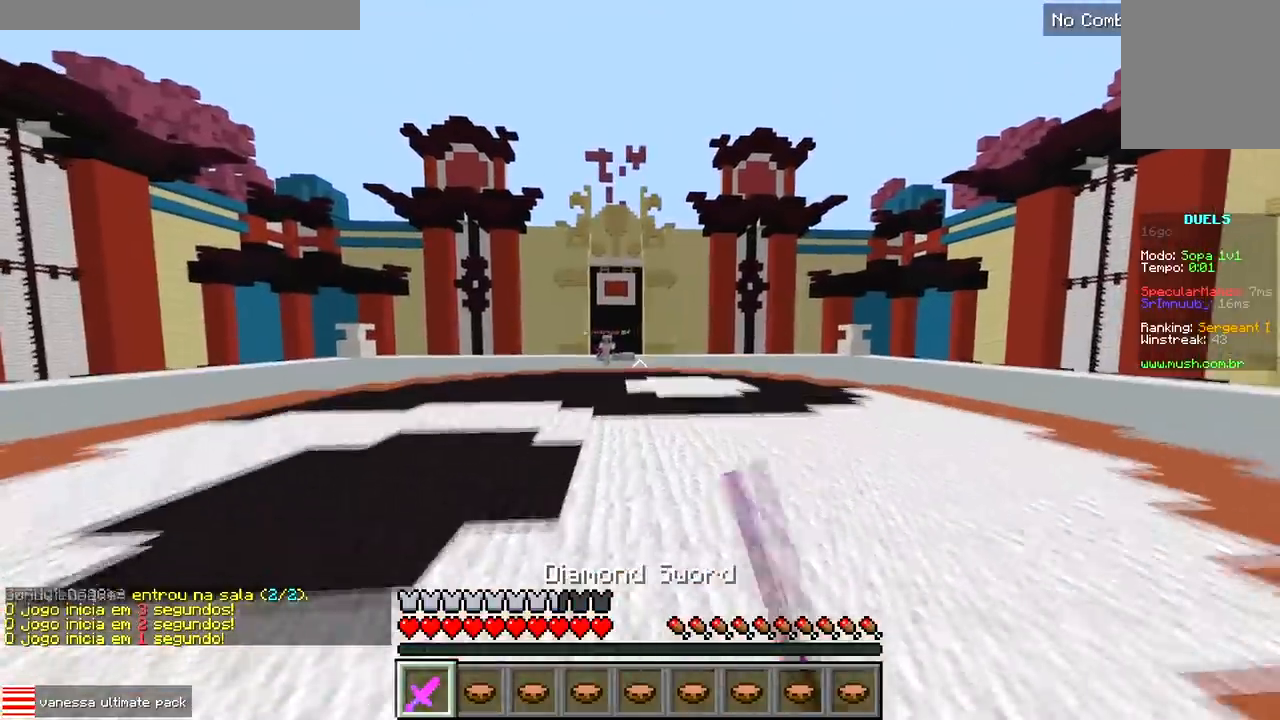
{"keys": ["w"], "events": [[100, "a", "down"], [467, "a", "up"]]}
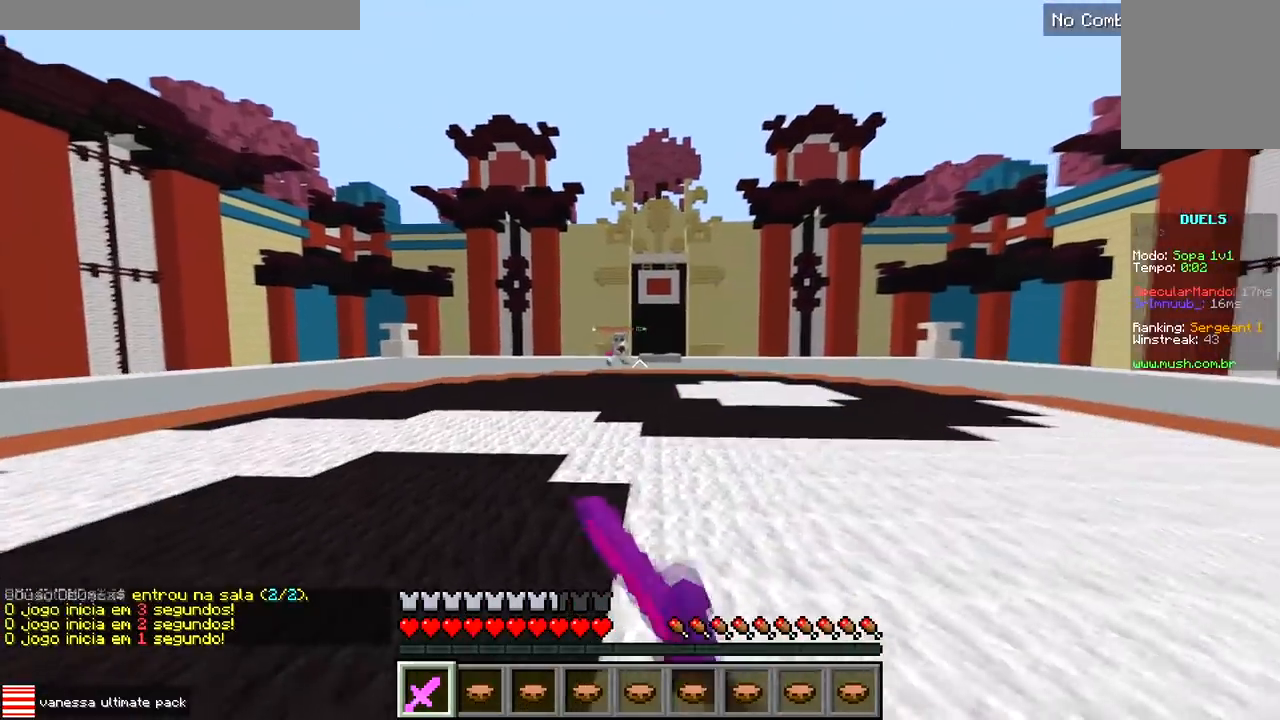
{"keys": ["a", "w"], "events": [[17, "d", "down"], [483, "a", "down"], [500, "d", "up"]]}
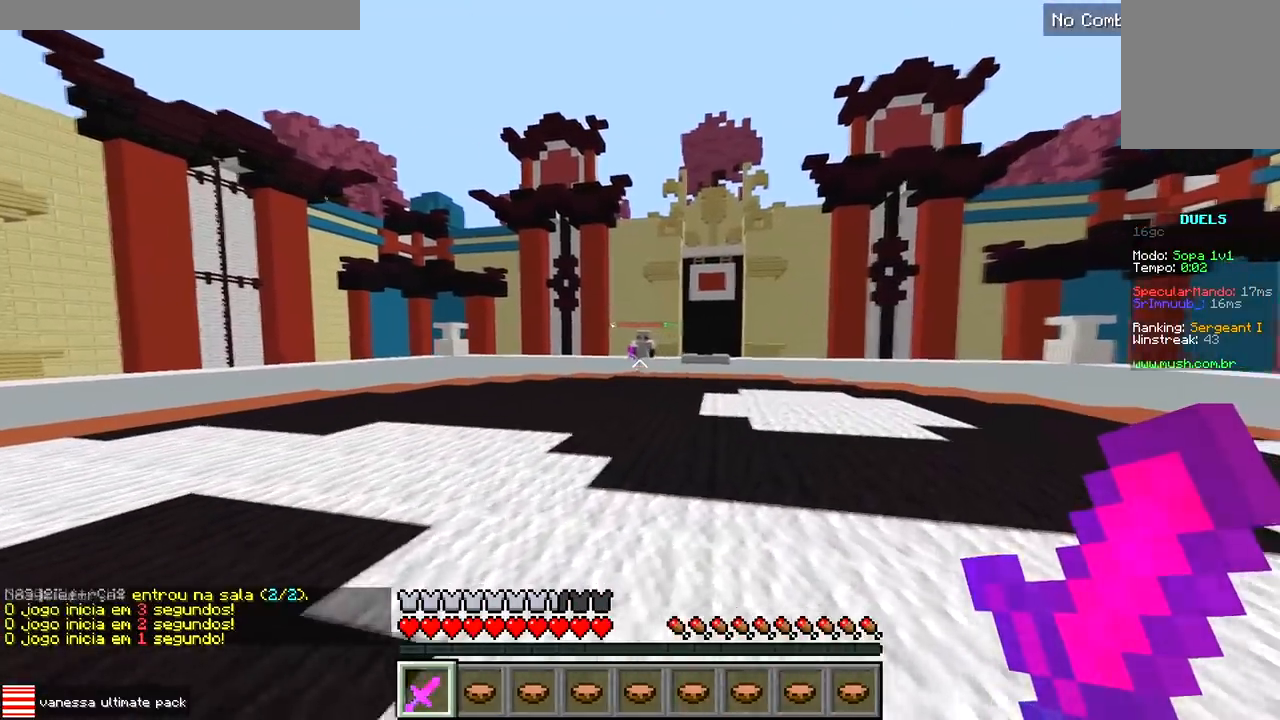
{"keys": ["d", "w"], "events": [[183, "d", "down"], [233, "a", "up"], [250, "w", "up"], [333, "w", "down"]]}
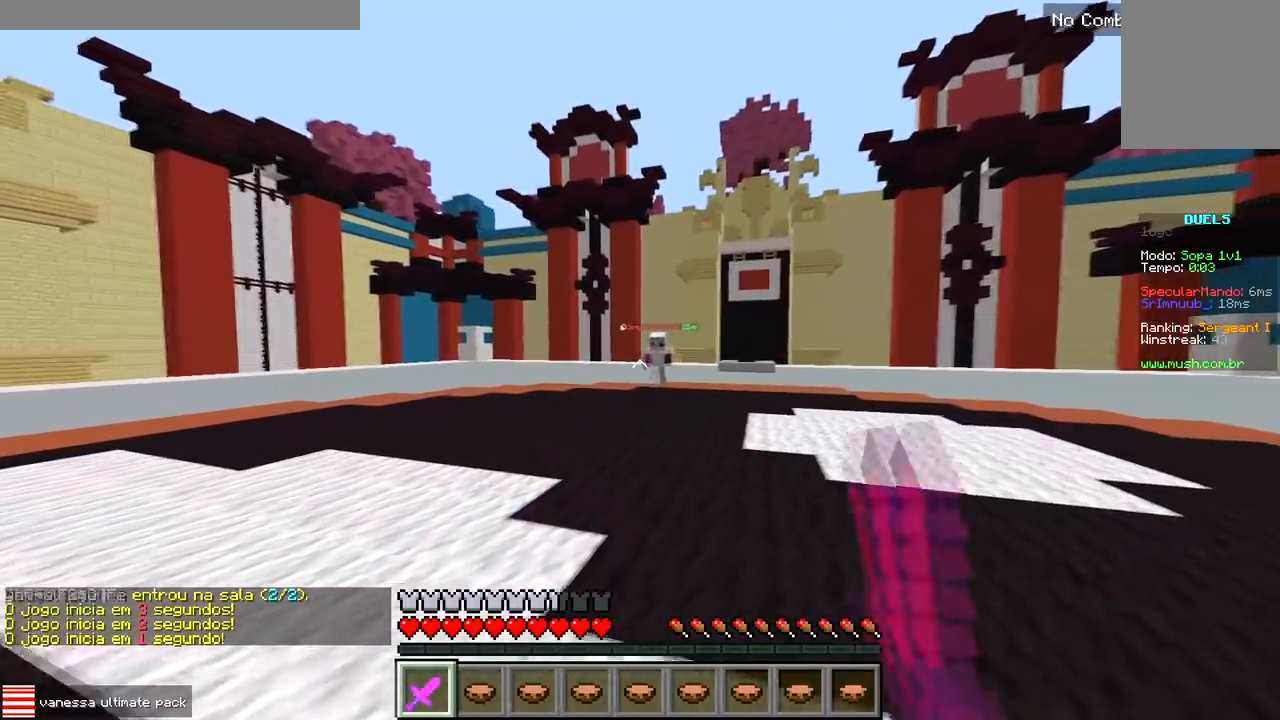
{"keys": ["d", "w"], "events": []}
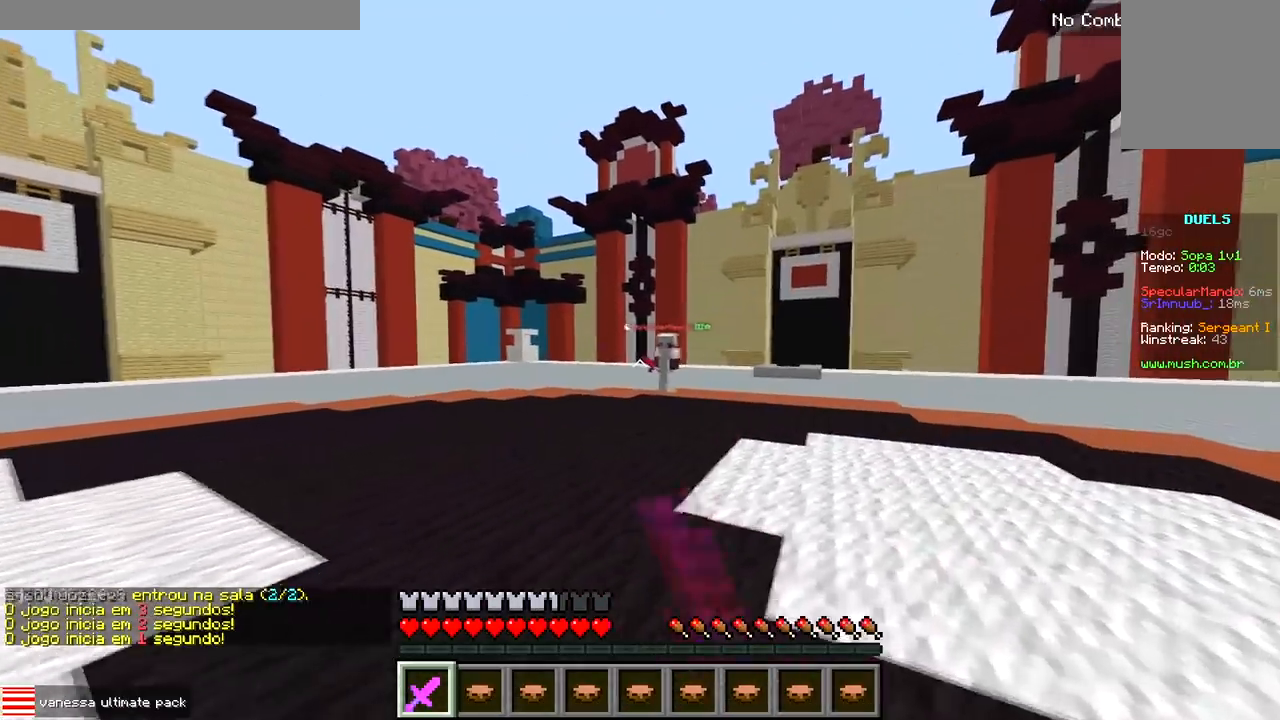
{"keys": ["a", "d", "w"], "events": [[217, "a", "down"]]}
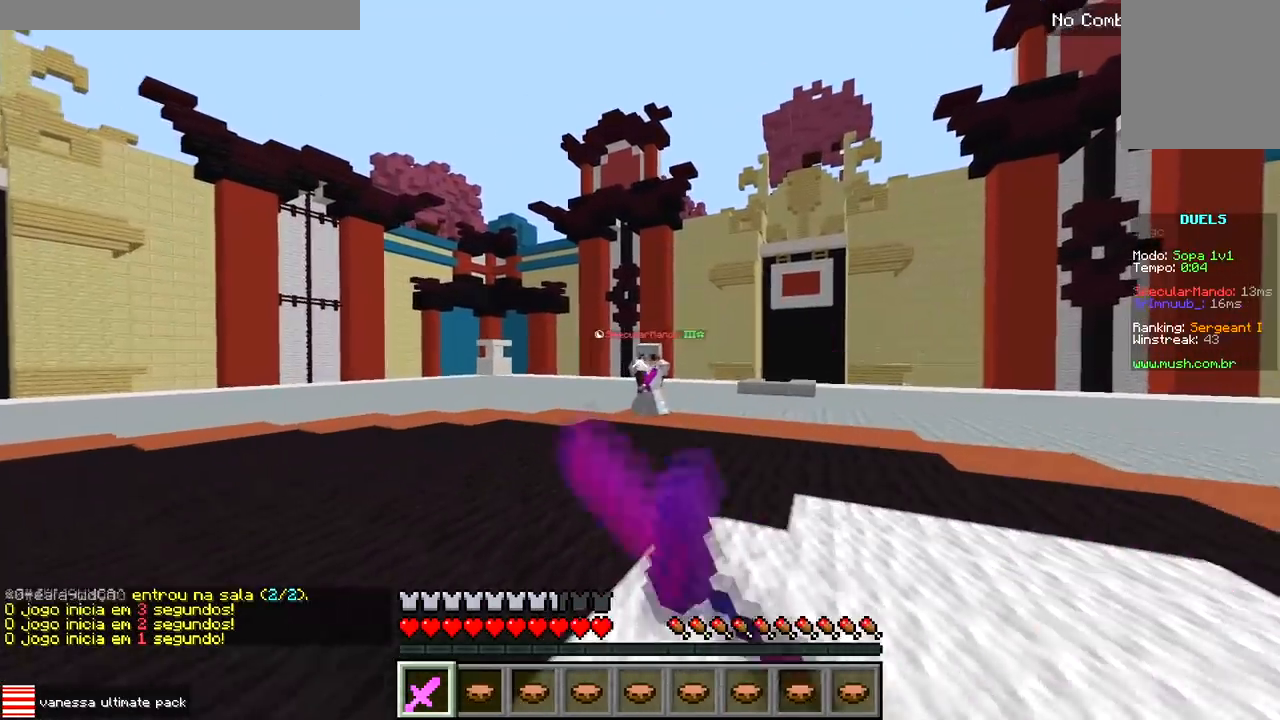
{"keys": ["d"], "events": [[200, "d", "up"], [300, "w", "up"], [400, "d", "down"], [433, "a", "up"]]}
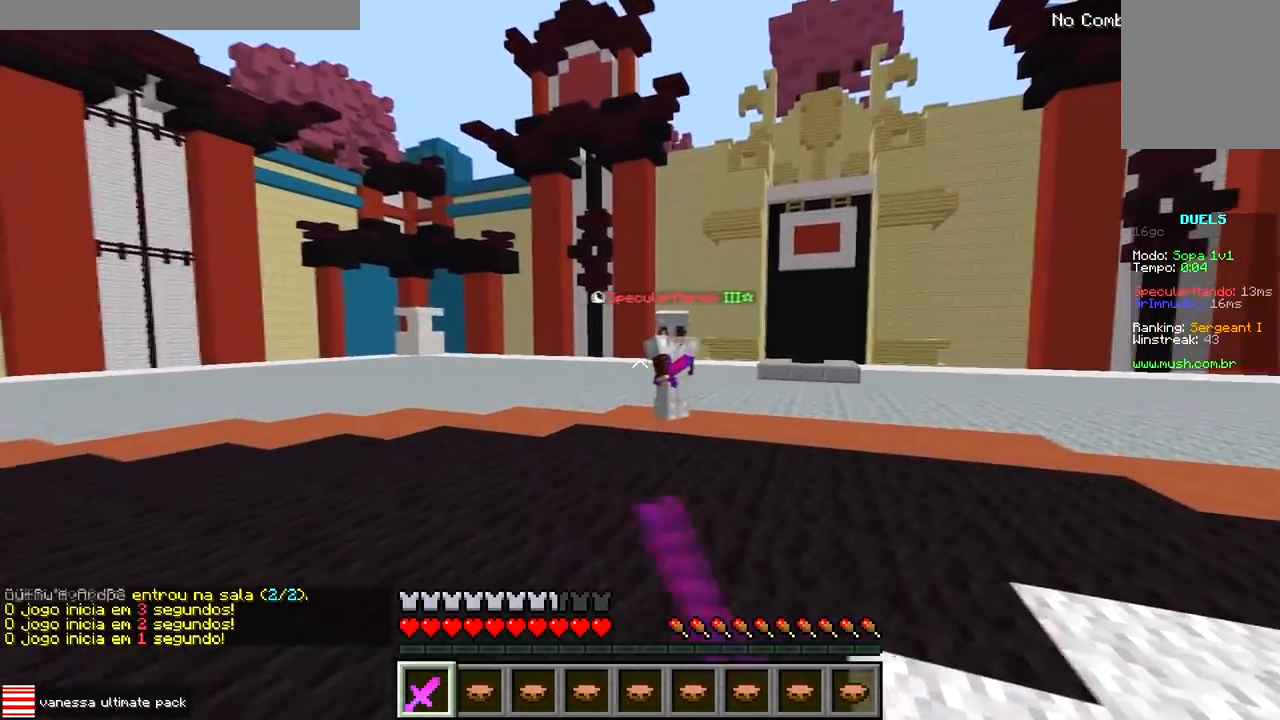
{"keys": ["a", "w"], "events": [[83, "w", "down"], [133, "a", "down"], [217, "d", "up"]]}
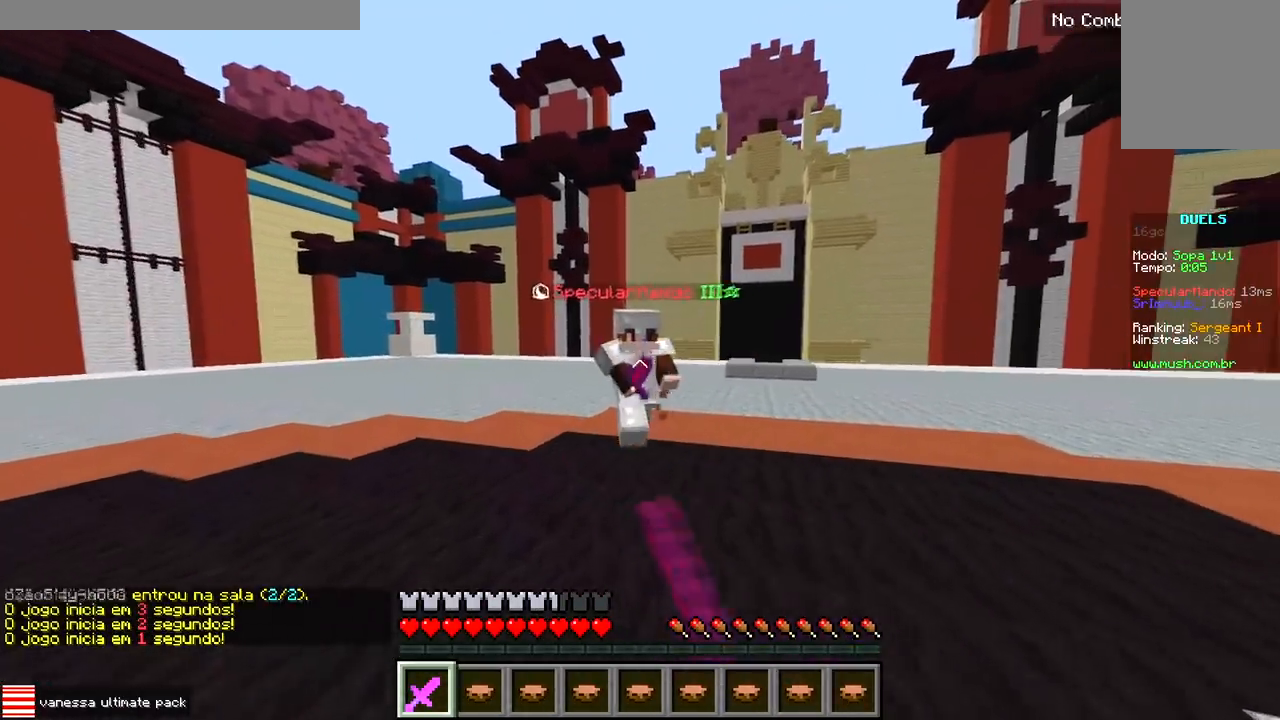
{"keys": ["a", "w"], "events": []}
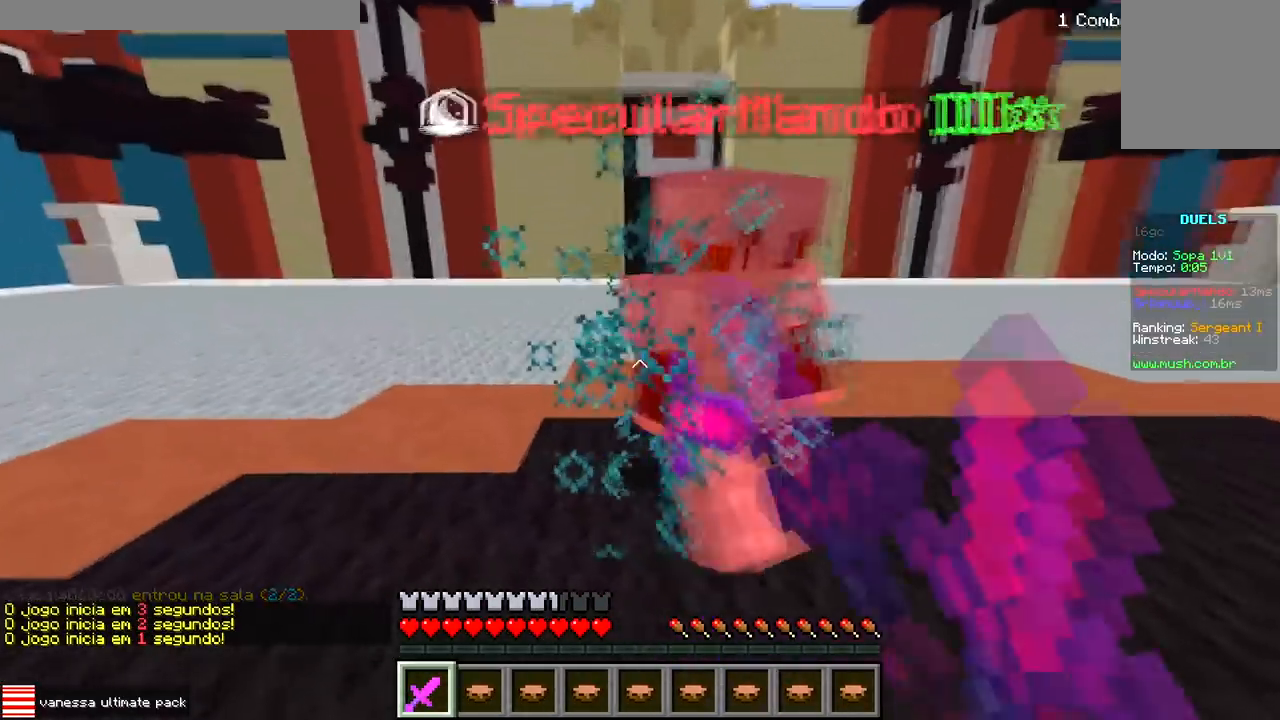
{"keys": ["d"], "events": [[250, "a", "up"], [250, "d", "down"], [317, "w", "up"]]}
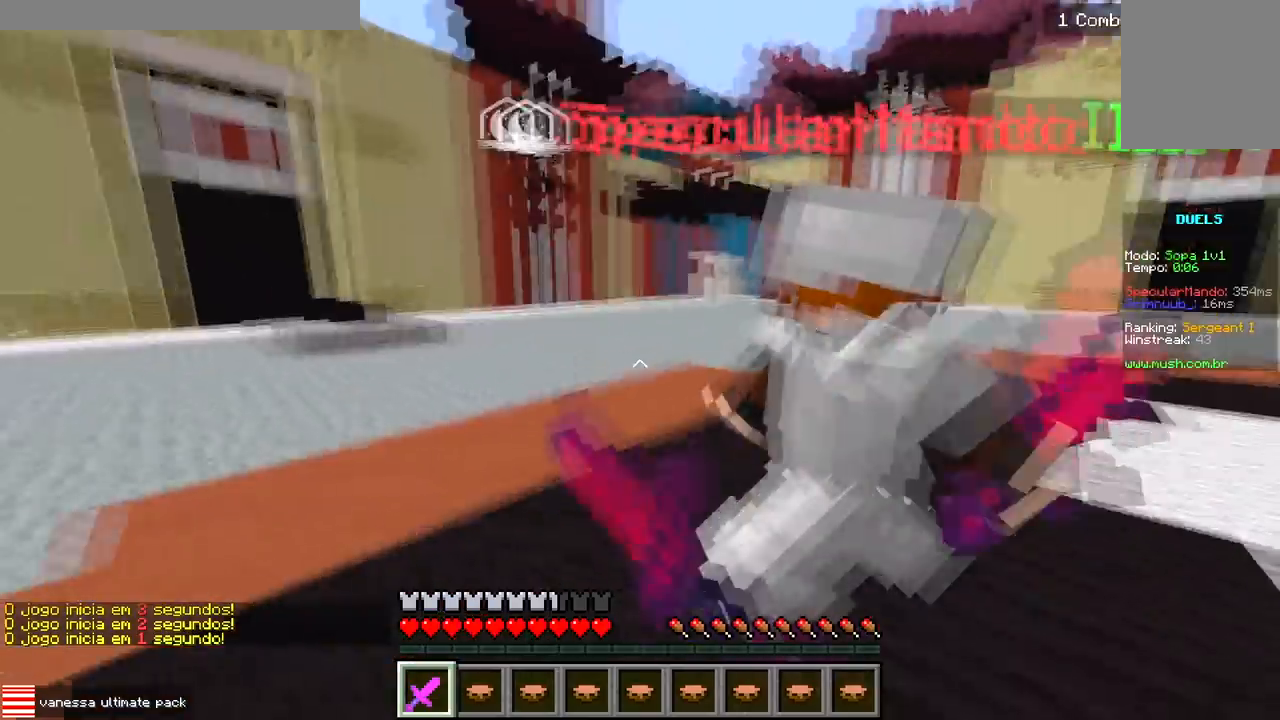
{"keys": ["w"], "events": [[283, "w", "down"], [417, "d", "up"]]}
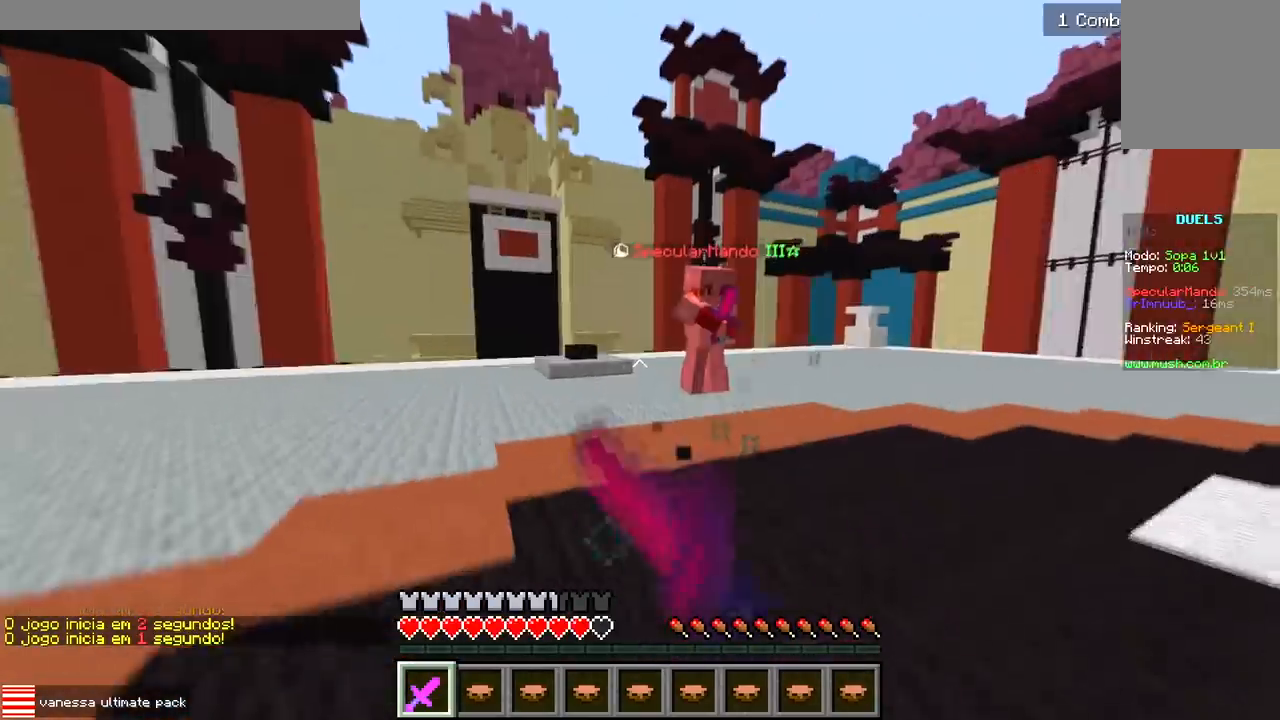
{"keys": ["d", "w"], "events": [[250, "d", "down"]]}
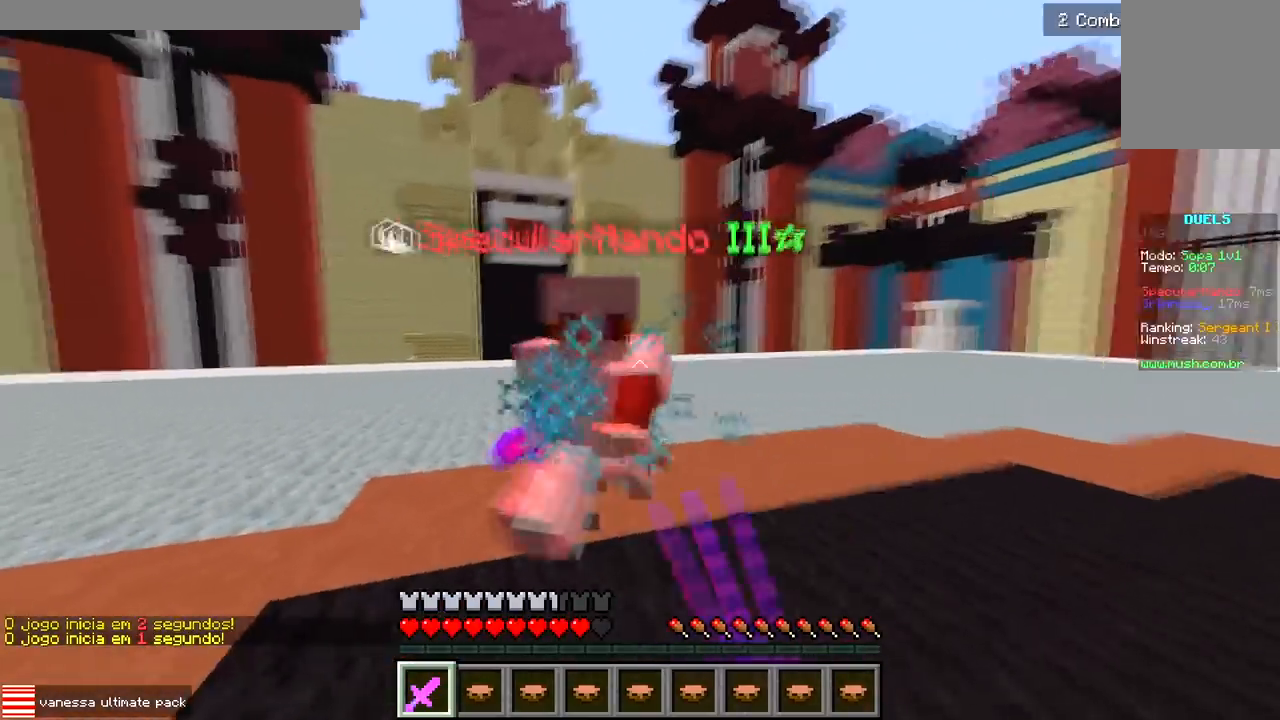
{"keys": ["w"], "events": [[150, "d", "up"], [183, "a", "down"], [333, "a", "up"]]}
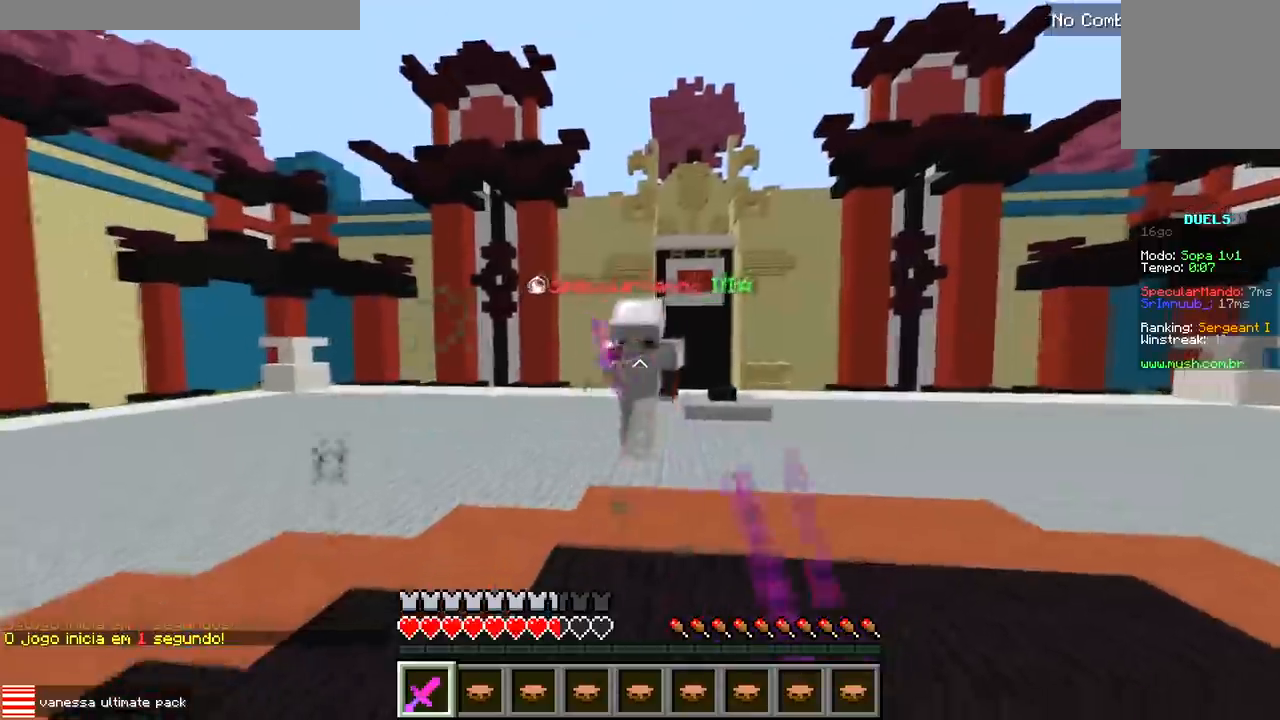
{"keys": ["d", "w"], "events": [[167, "d", "down"]]}
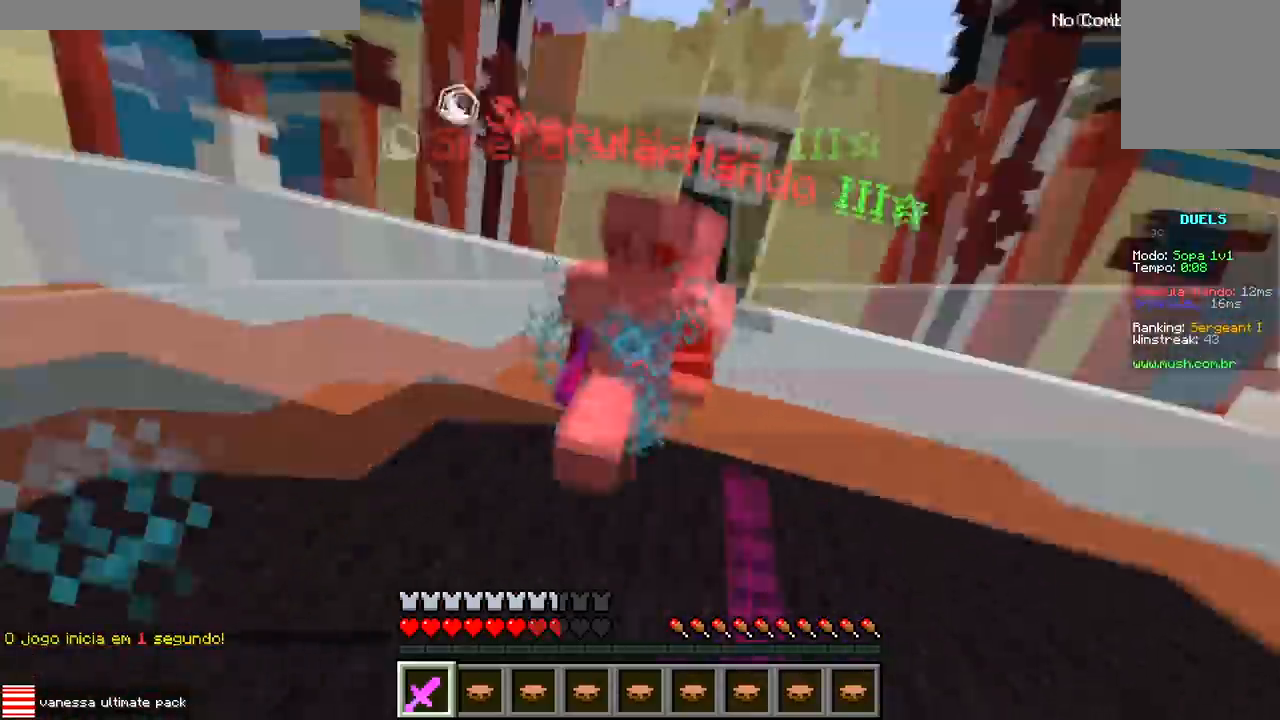
{"keys": ["w"], "events": [[383, "d", "up"]]}
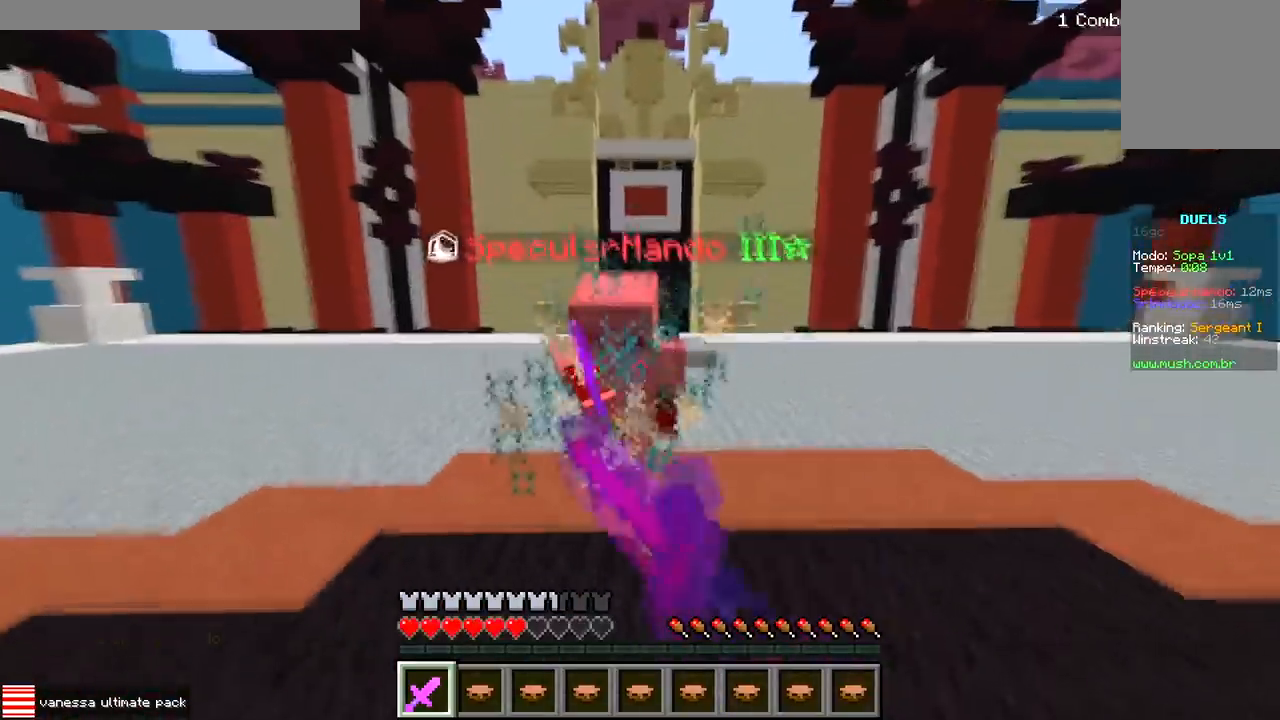
{"keys": ["d", "w"], "events": [[483, "d", "down"]]}
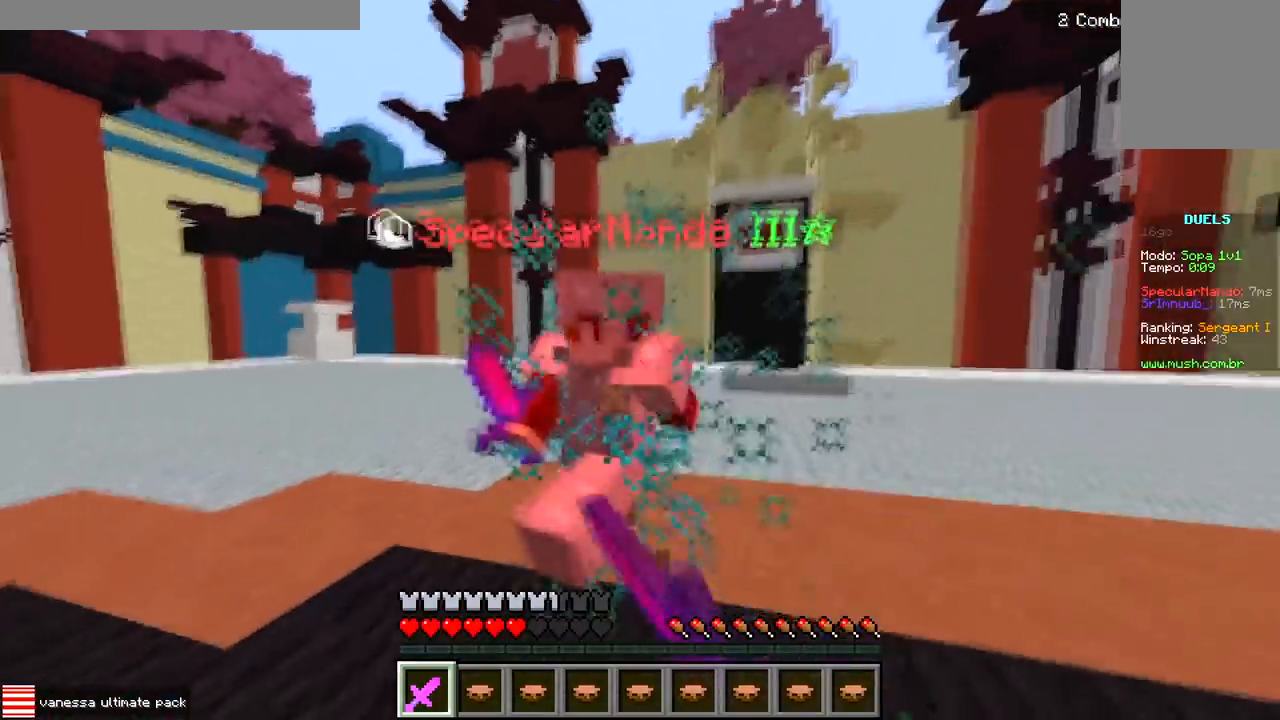
{"keys": ["w"], "events": [[150, "d", "up"], [333, "d", "down"], [467, "d", "up"]]}
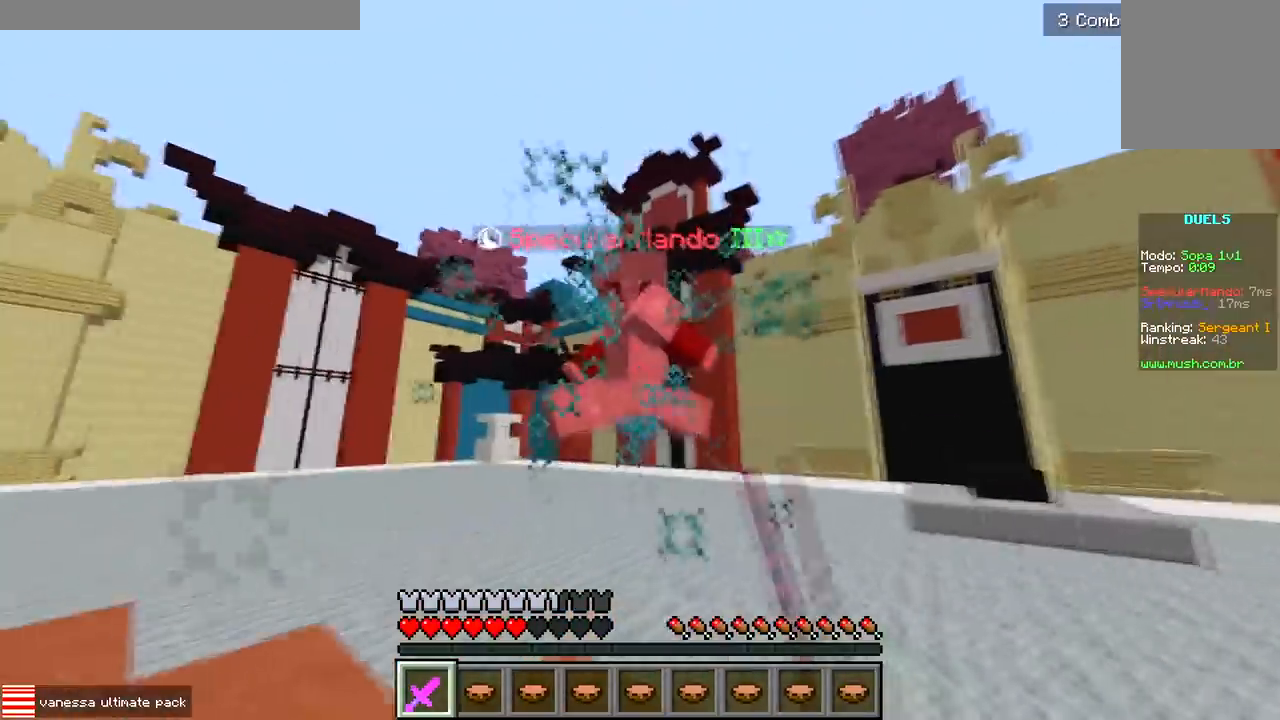
{"keys": ["d", "w"], "events": [[383, "d", "down"], [417, "w", "up"], [483, "w", "down"]]}
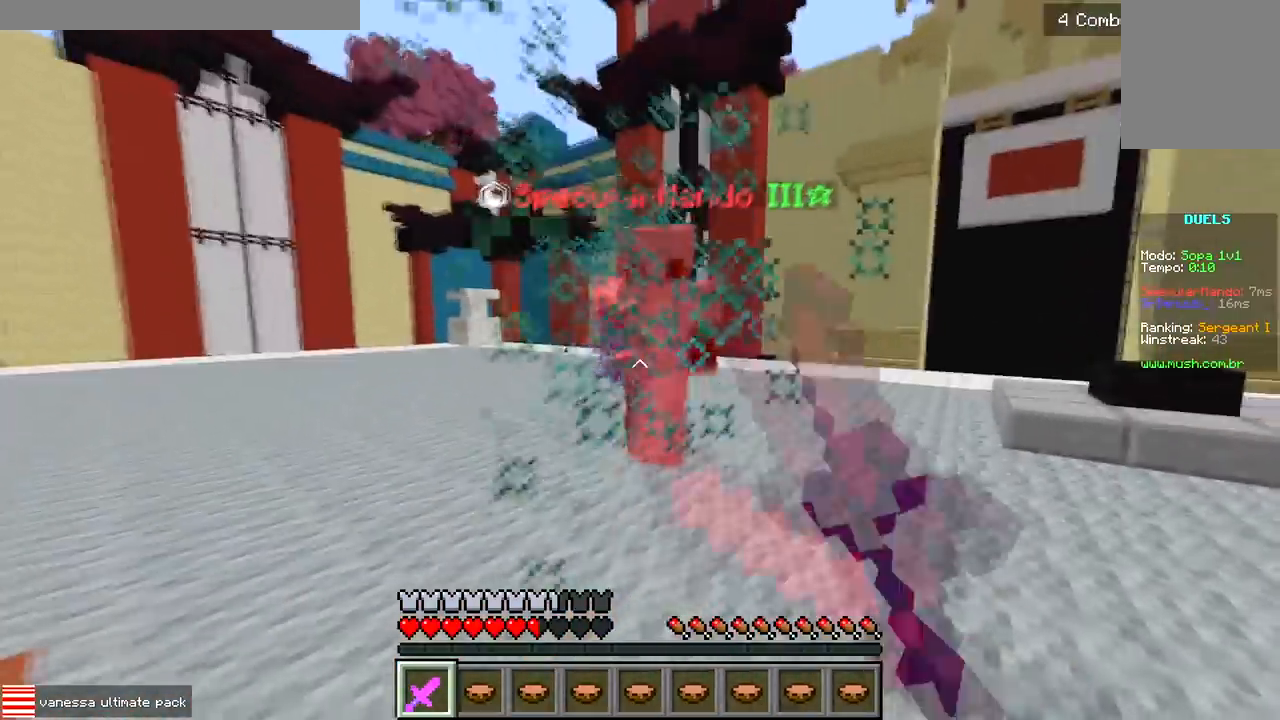
{"keys": ["w"], "events": [[50, "d", "up"]]}
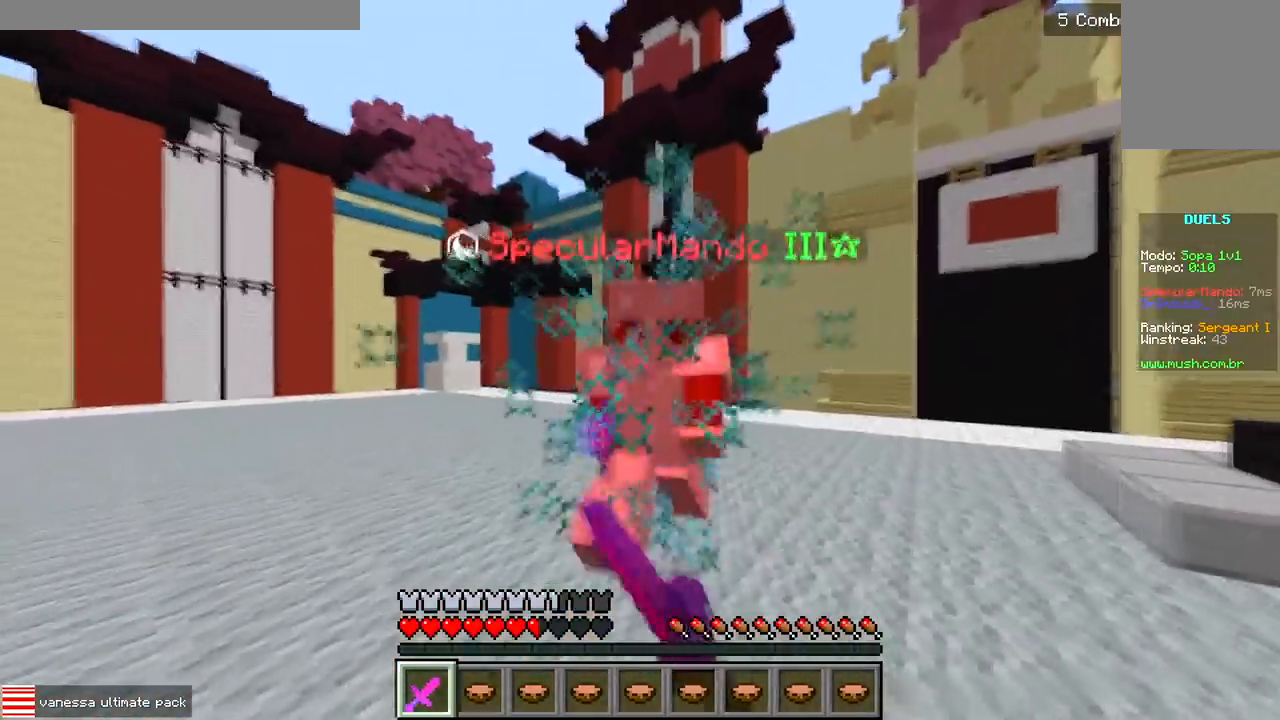
{"keys": ["w"], "events": []}